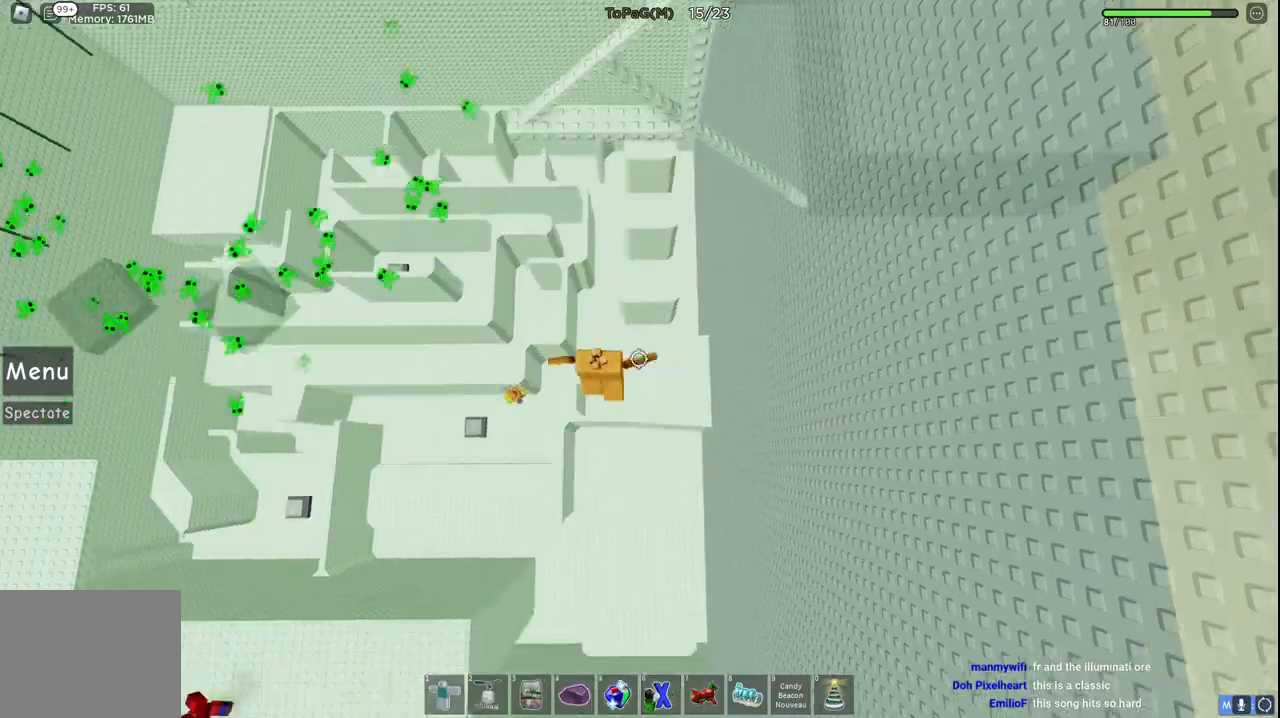
Gameplay with keyboard; each line is a JSON object with the keys held at the frame after it. "events" lists presses ("down") and releases ("up") of "a", "ctrl", "d", "e", "q", "s", "shift", "space" and "w" between this image and that frame as [ms after this image, input, new state], when the widget could be followed in between. No other keys are recorded. Mouse input is not recorded.
{"keys": [], "events": [[33, "shift", "up"]]}
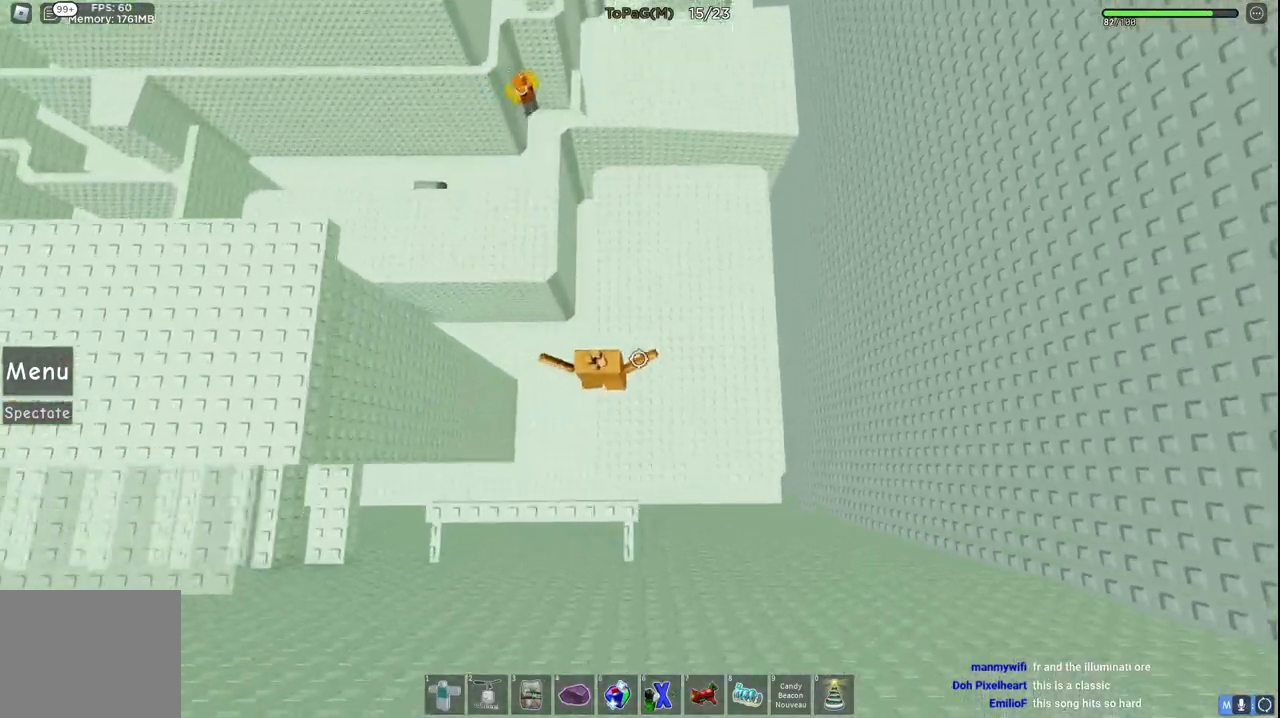
{"keys": ["d", "space"], "events": [[166, "a", "down"], [283, "a", "up"], [283, "w", "down"], [333, "space", "down"], [400, "w", "up"], [483, "d", "down"]]}
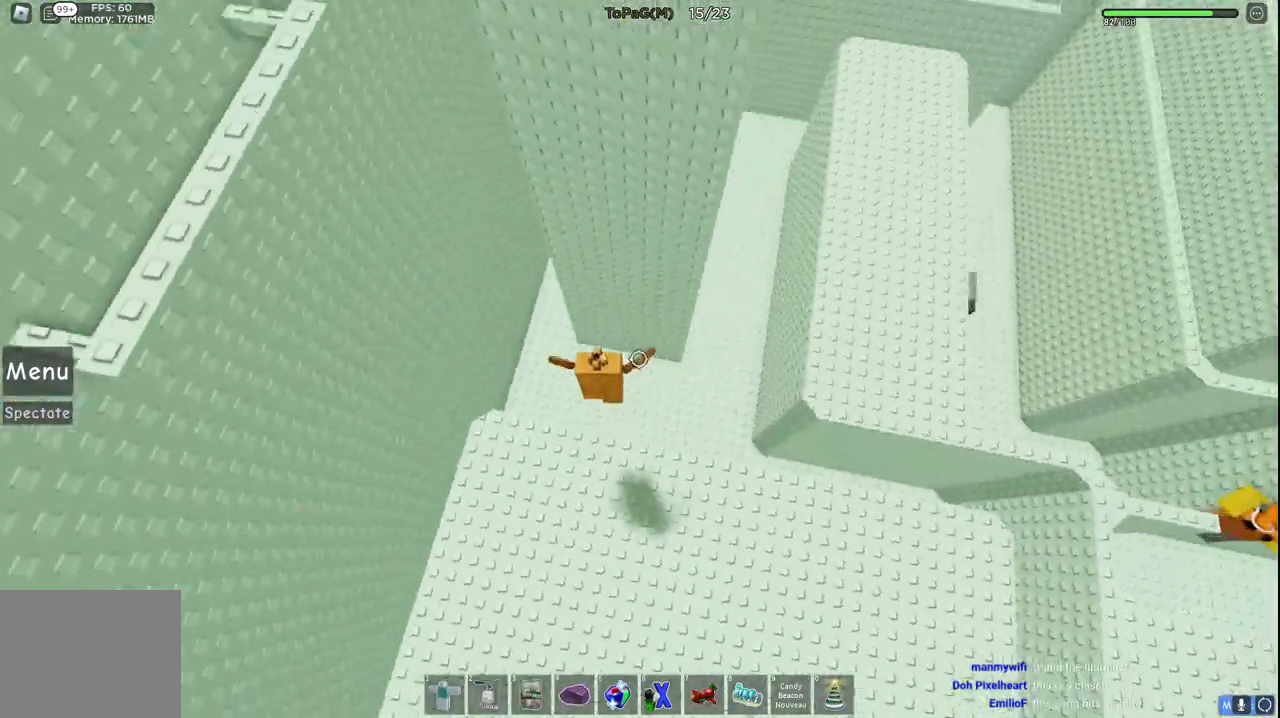
{"keys": ["a", "space", "w"], "events": [[83, "a", "down"], [100, "d", "up"], [116, "space", "up"], [116, "w", "down"], [483, "space", "down"]]}
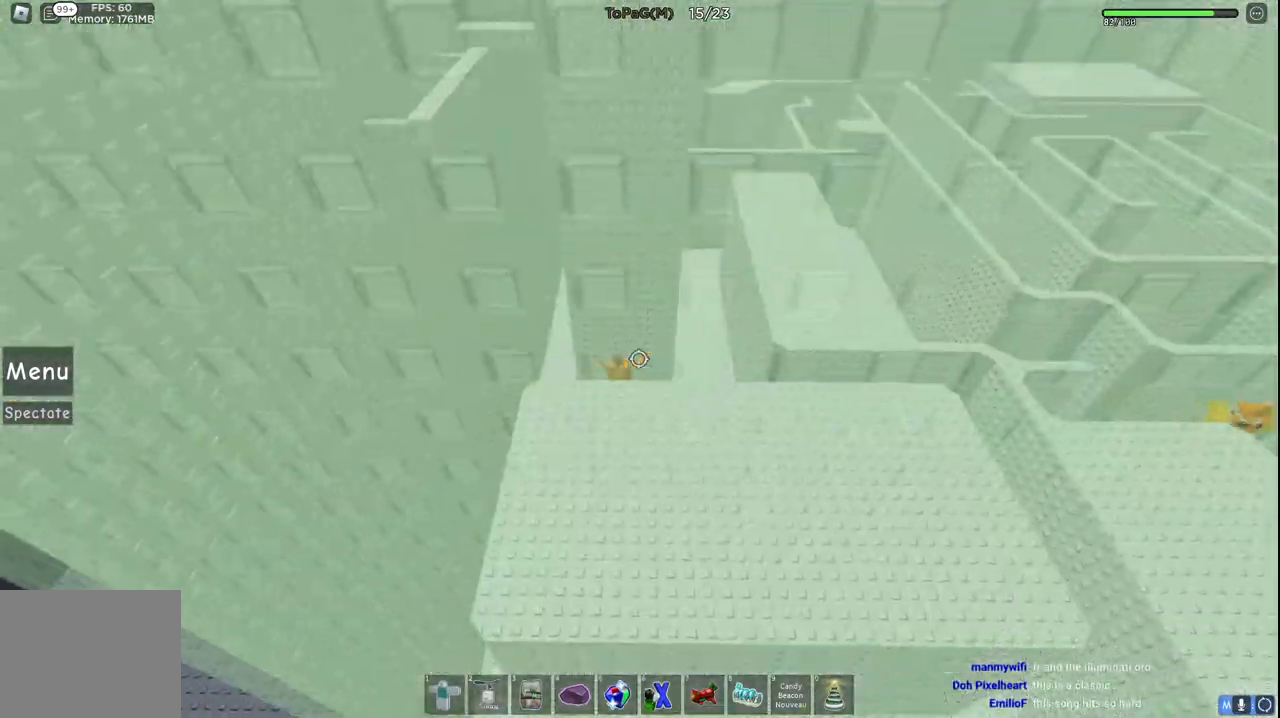
{"keys": ["a", "space", "w"], "events": [[16, "w", "up"], [166, "w", "down"]]}
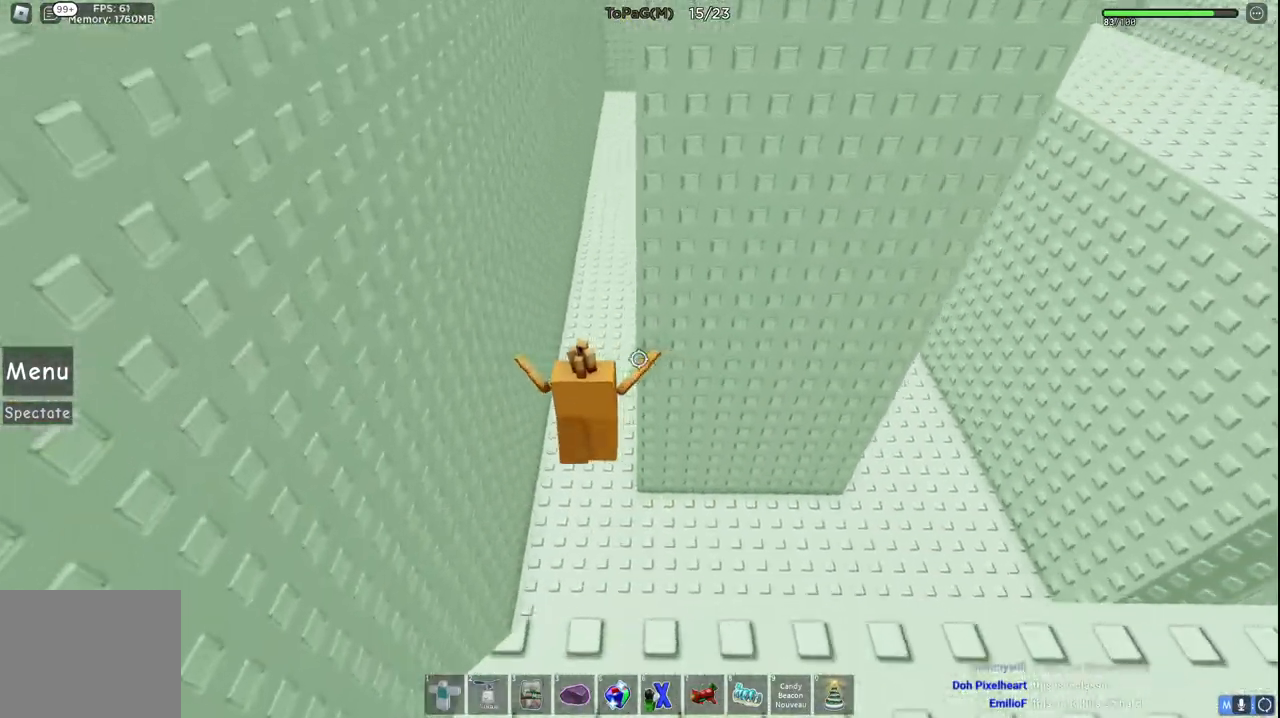
{"keys": ["w"], "events": [[100, "a", "up"], [300, "space", "up"]]}
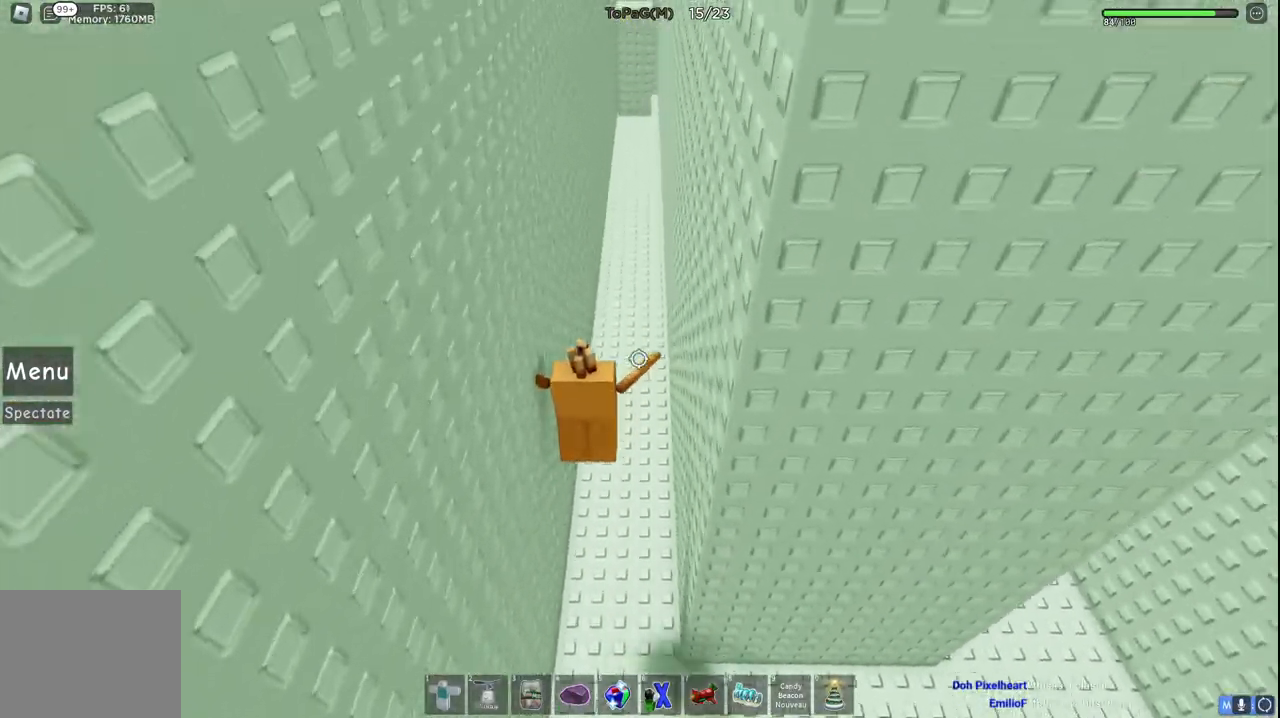
{"keys": ["w"], "events": []}
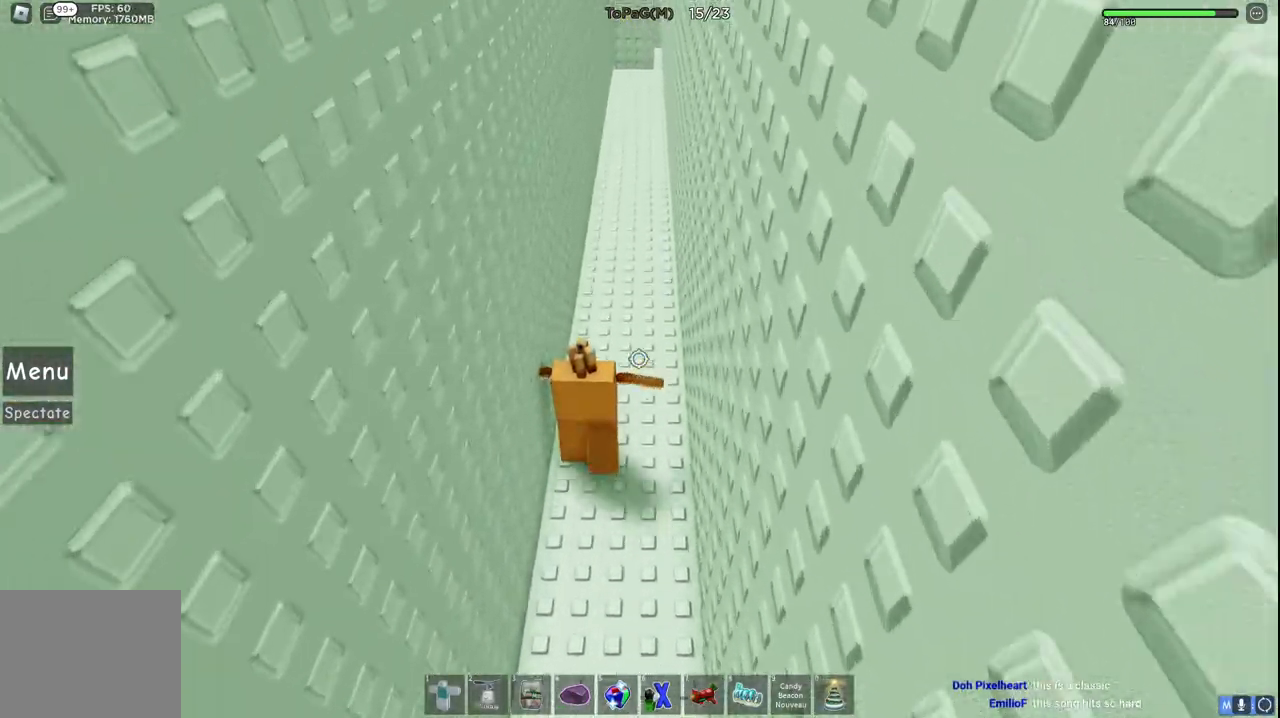
{"keys": ["w"], "events": []}
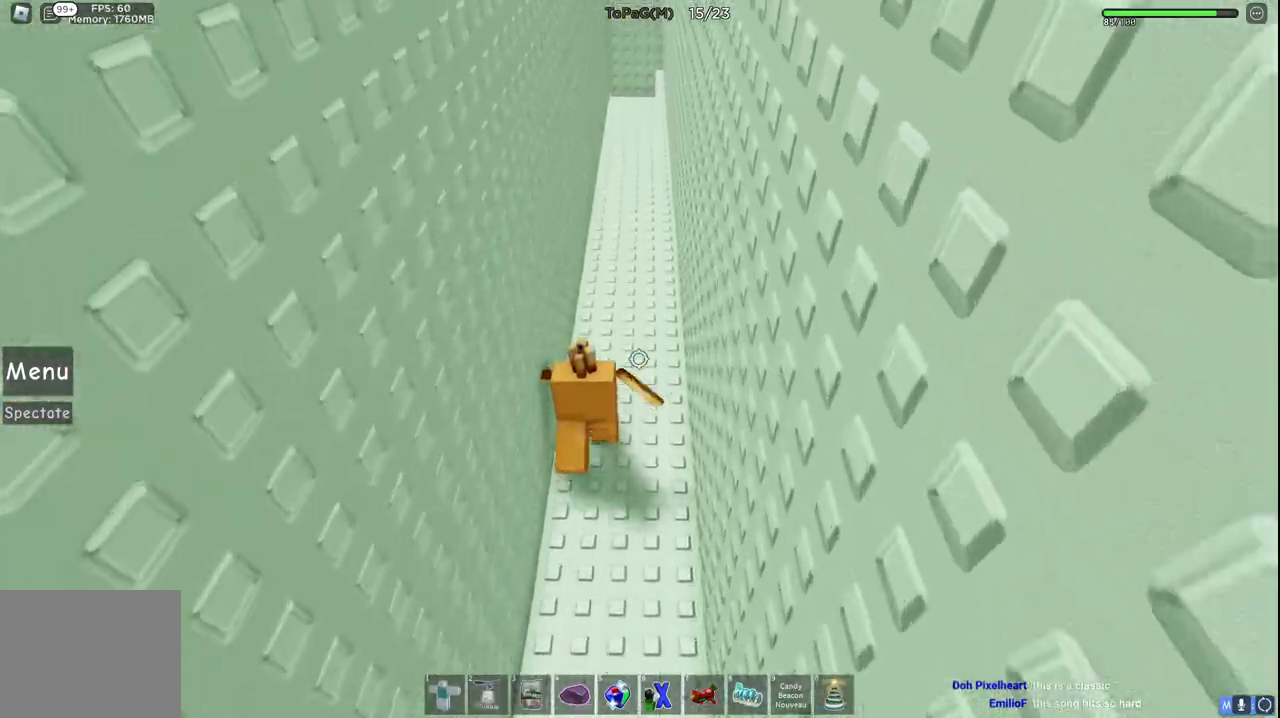
{"keys": ["w"], "events": [[50, "space", "down"], [300, "space", "up"]]}
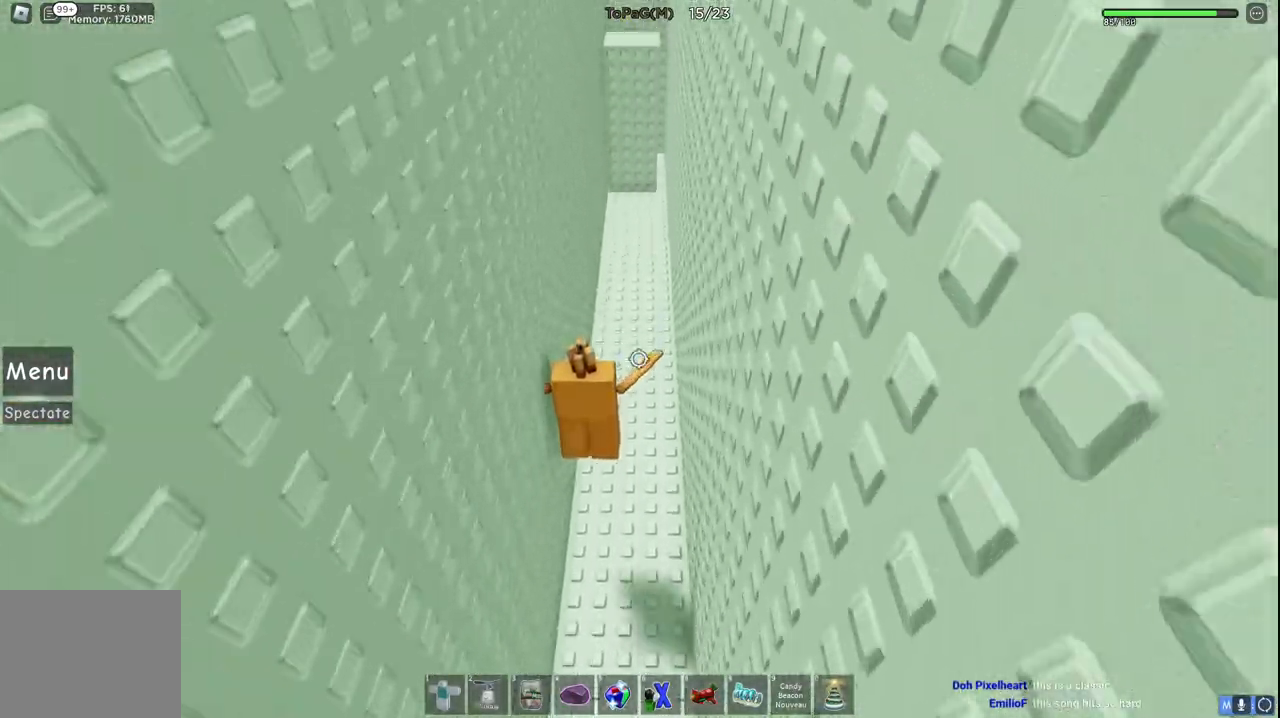
{"keys": ["d", "w"], "events": [[300, "d", "down"]]}
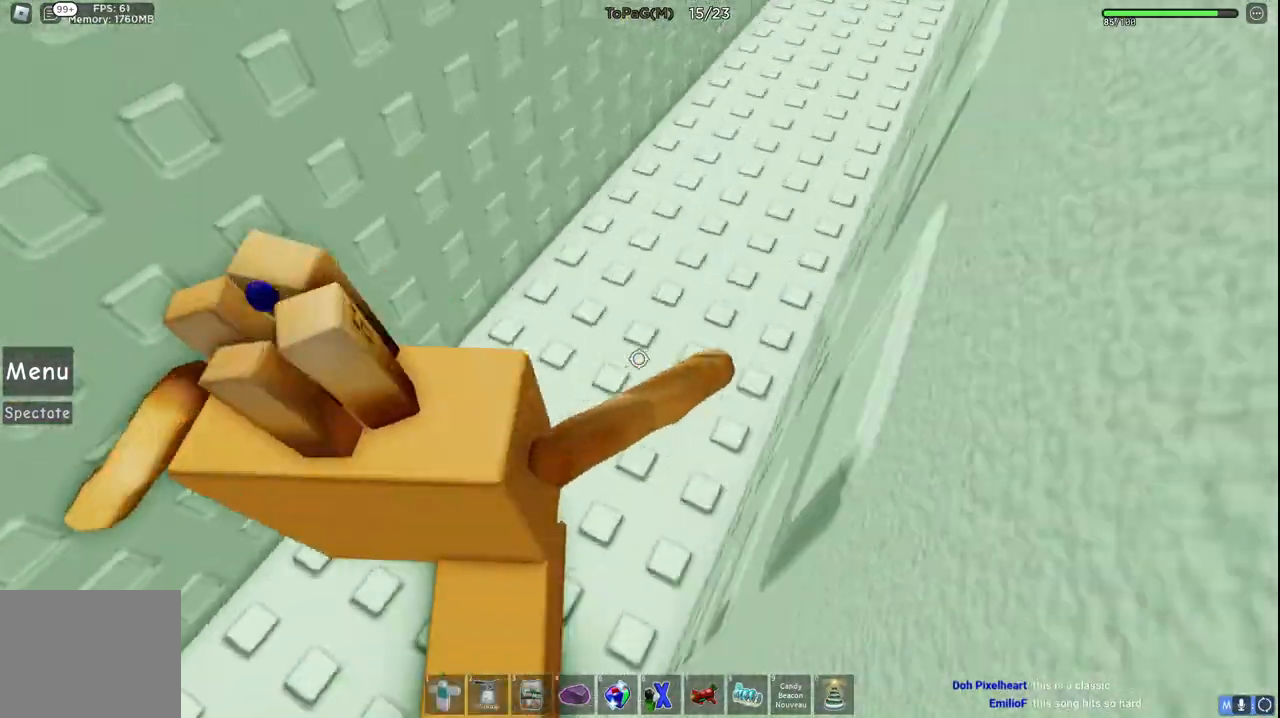
{"keys": ["d"], "events": [[133, "w", "up"]]}
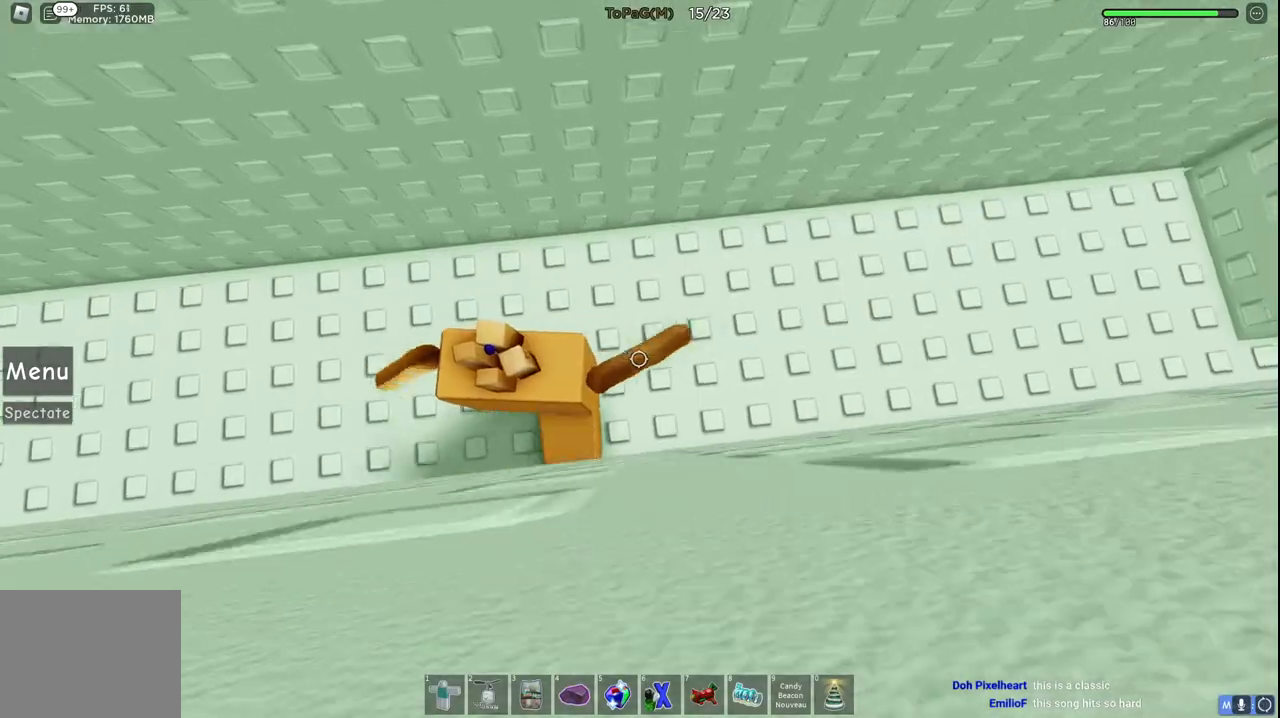
{"keys": ["d"], "events": []}
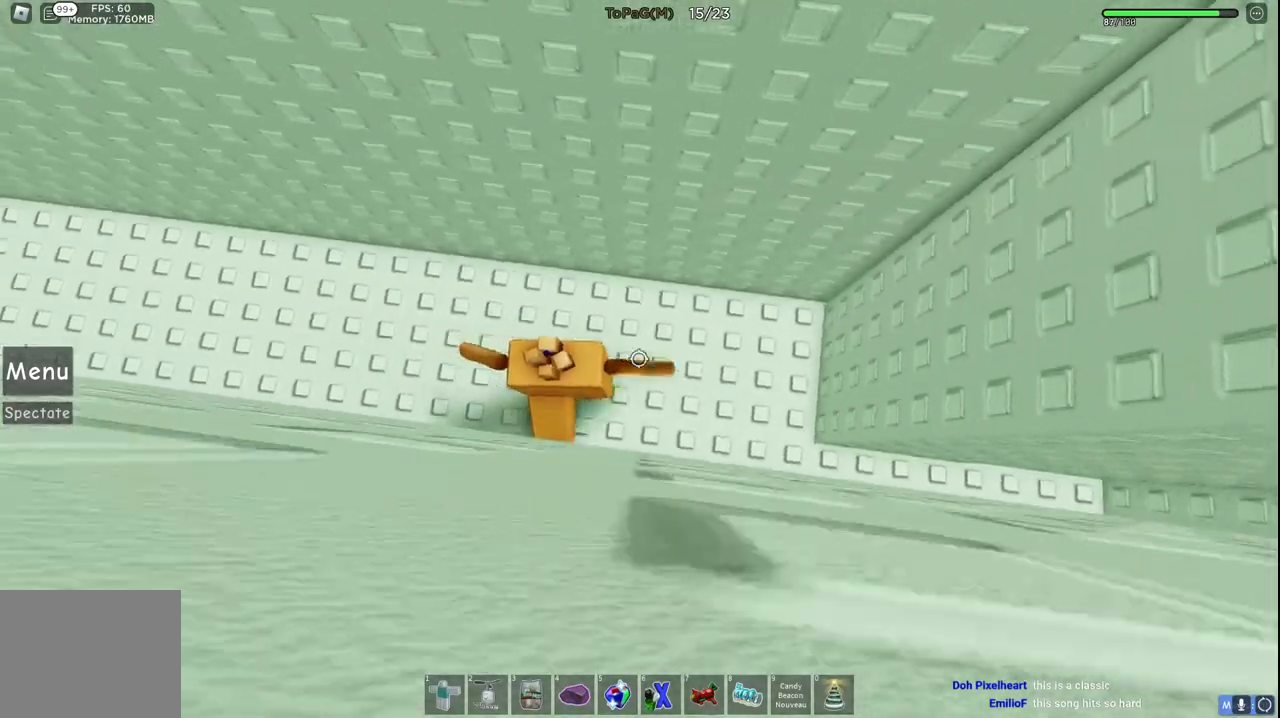
{"keys": ["shift"], "events": [[350, "d", "up"], [433, "shift", "down"]]}
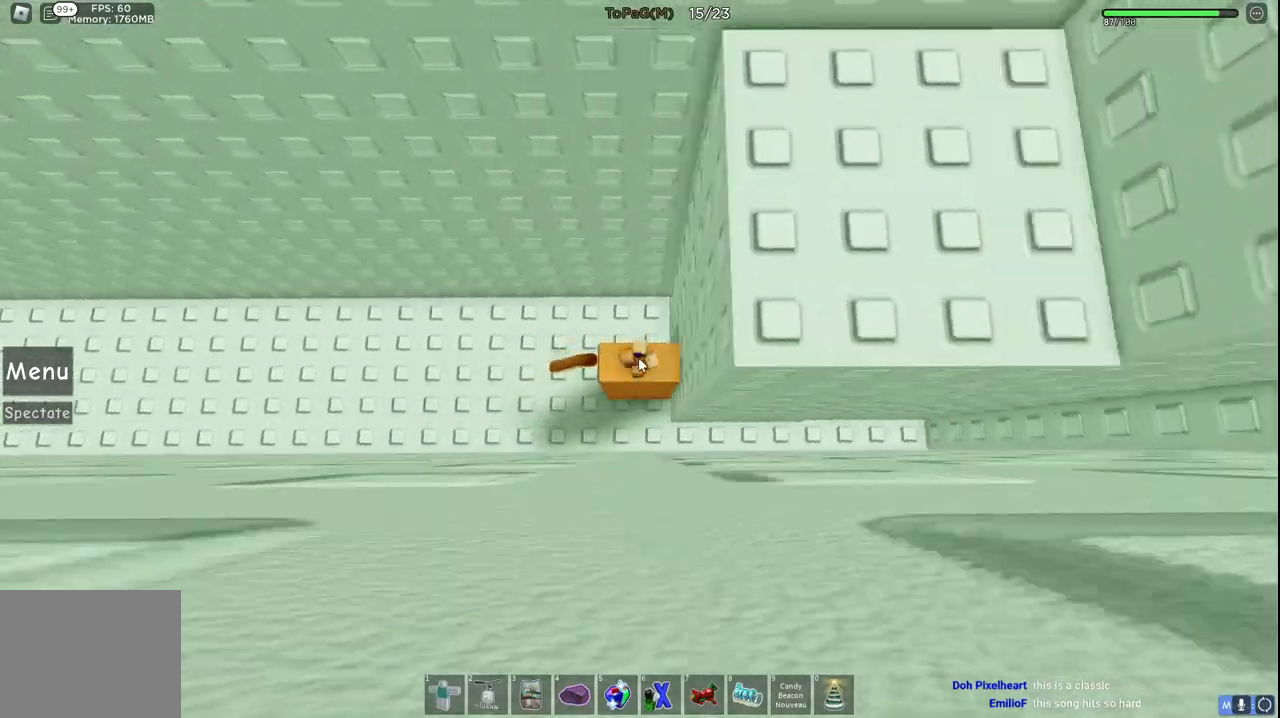
{"keys": ["space"], "events": [[66, "shift", "up"], [83, "d", "down"], [333, "d", "up"], [400, "space", "down"]]}
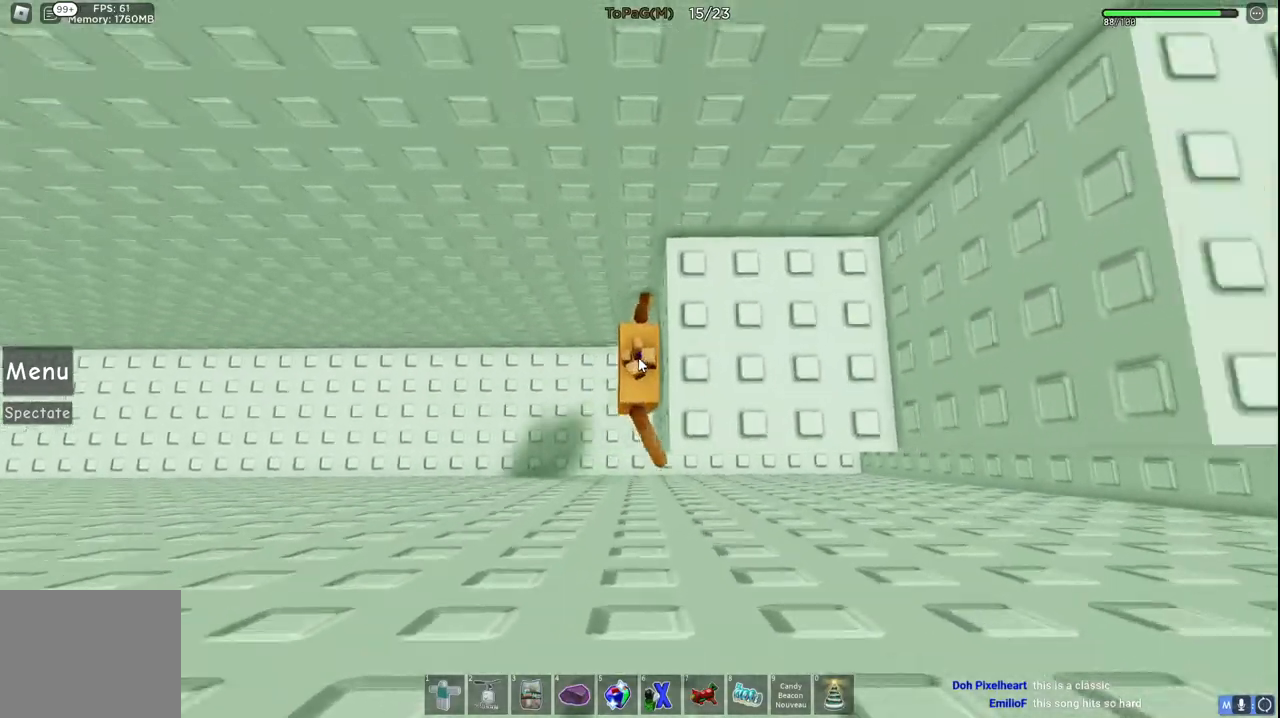
{"keys": ["d", "space"], "events": [[200, "d", "down"], [216, "shift", "down"], [366, "shift", "up"]]}
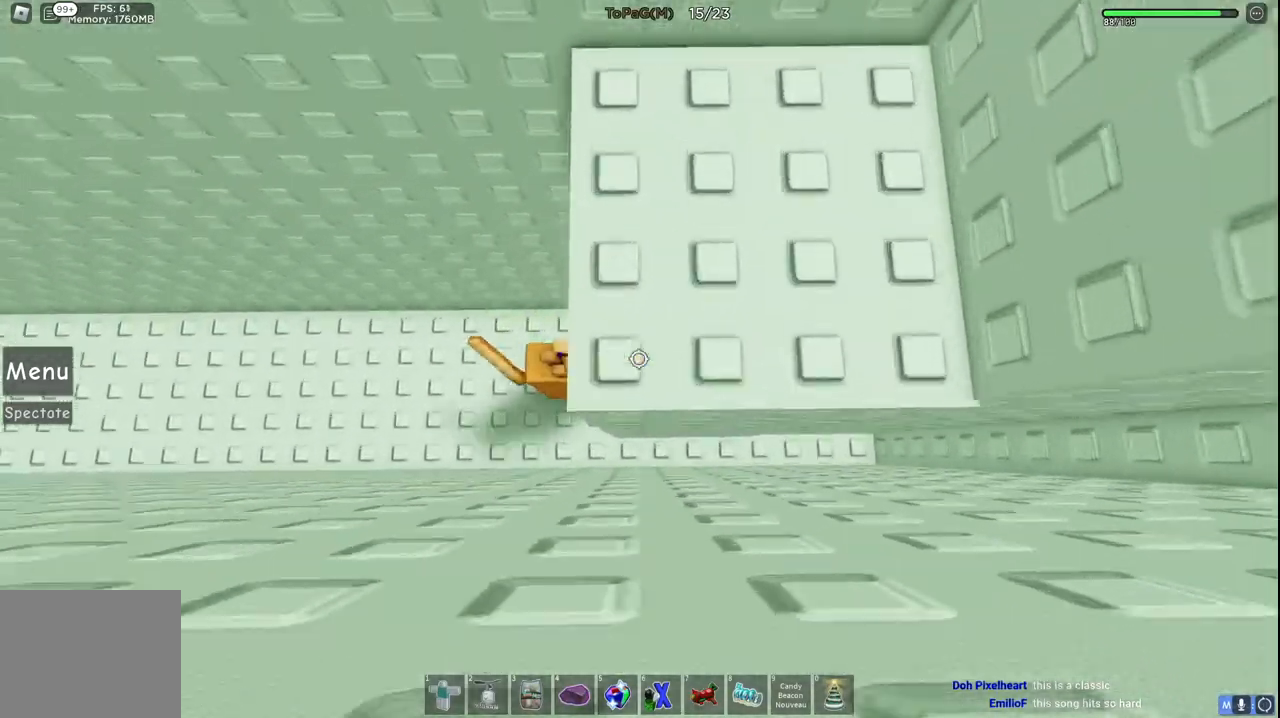
{"keys": ["shift"], "events": [[50, "space", "up"], [283, "d", "up"], [483, "shift", "down"]]}
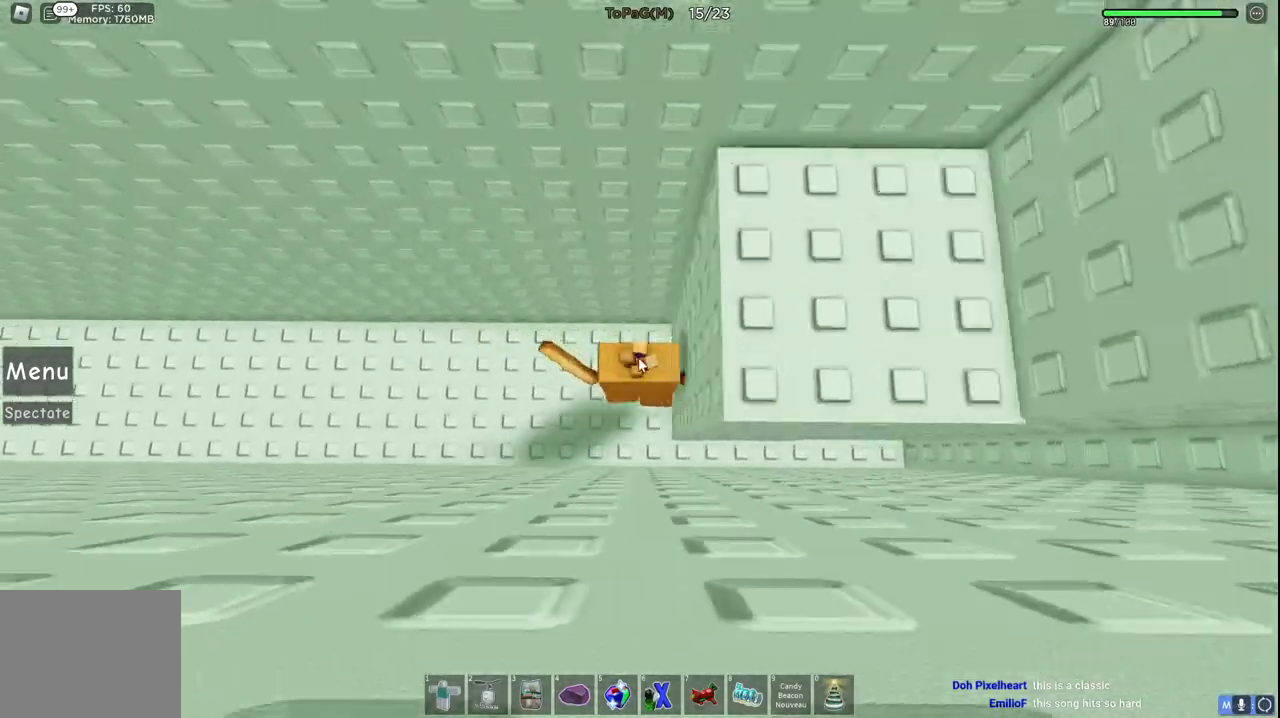
{"keys": ["space"], "events": [[116, "shift", "up"], [166, "d", "down"], [383, "d", "up"], [433, "space", "down"]]}
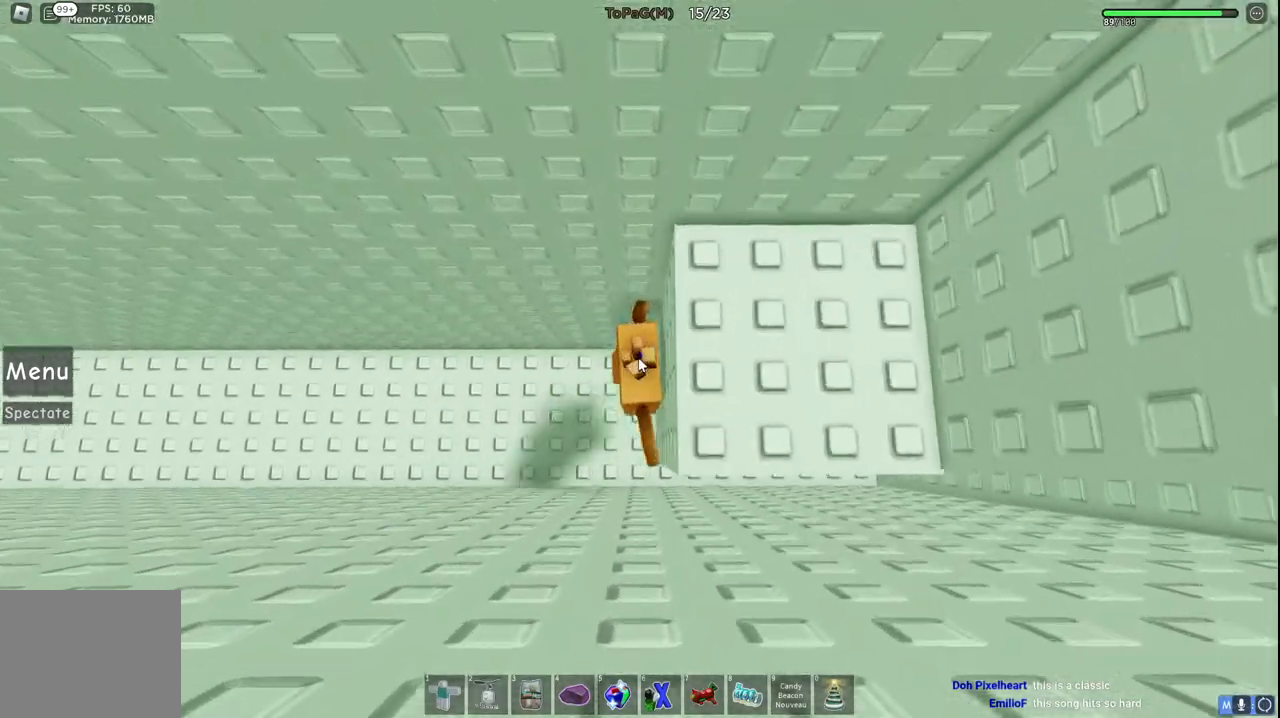
{"keys": ["d", "space"], "events": [[166, "space", "up"], [183, "d", "down"], [200, "shift", "down"], [350, "shift", "up"], [450, "space", "down"]]}
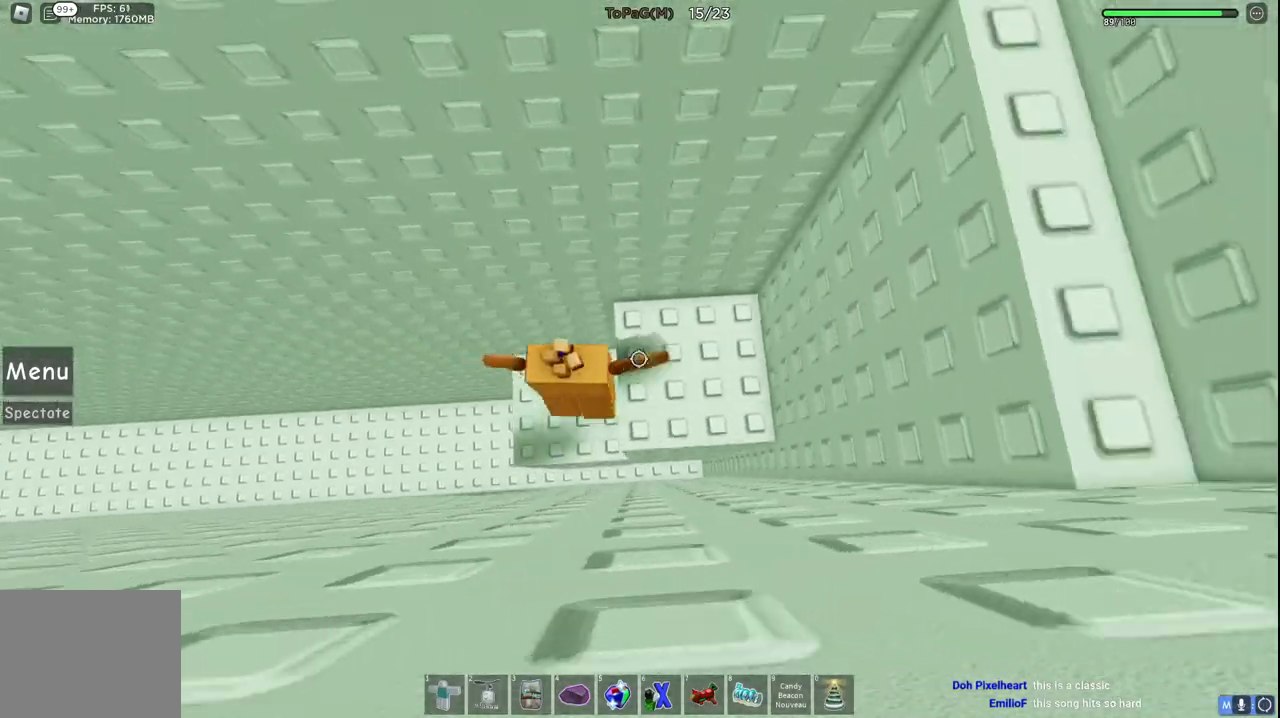
{"keys": ["space", "w"], "events": [[133, "space", "up"], [300, "d", "up"], [416, "space", "down"], [500, "w", "down"]]}
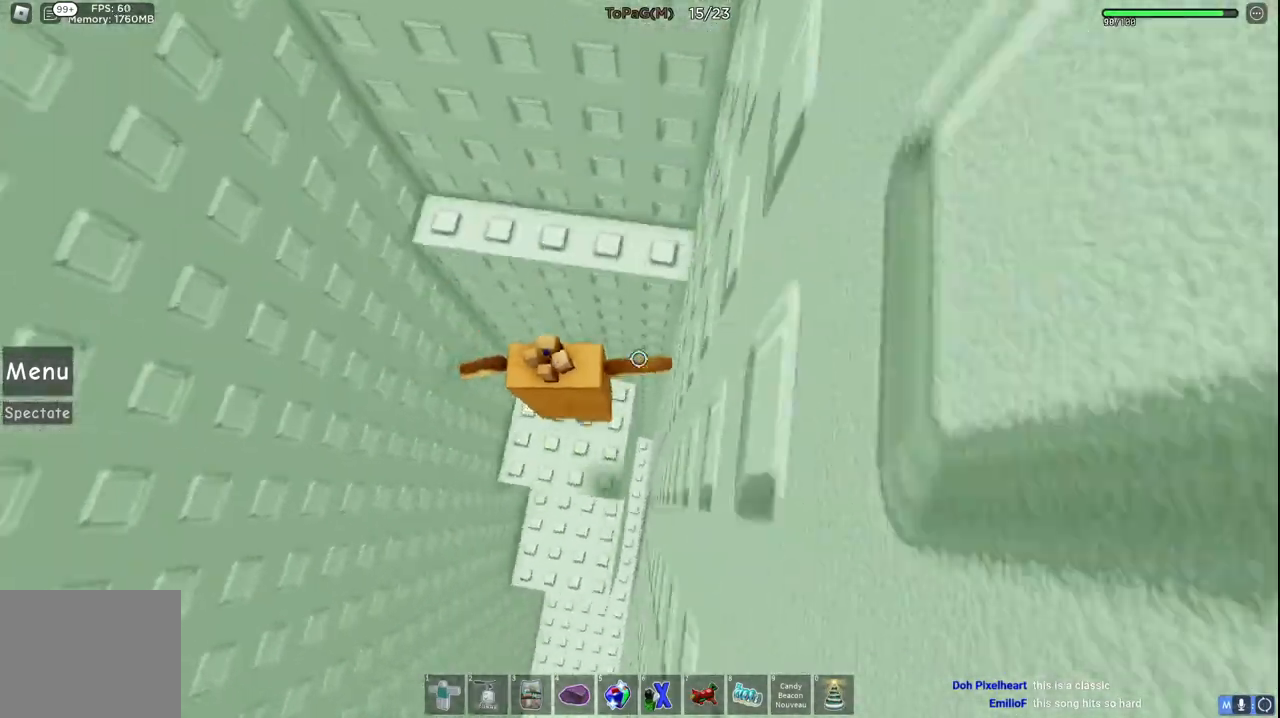
{"keys": [], "events": [[66, "space", "up"], [233, "w", "up"], [333, "space", "down"], [466, "space", "up"]]}
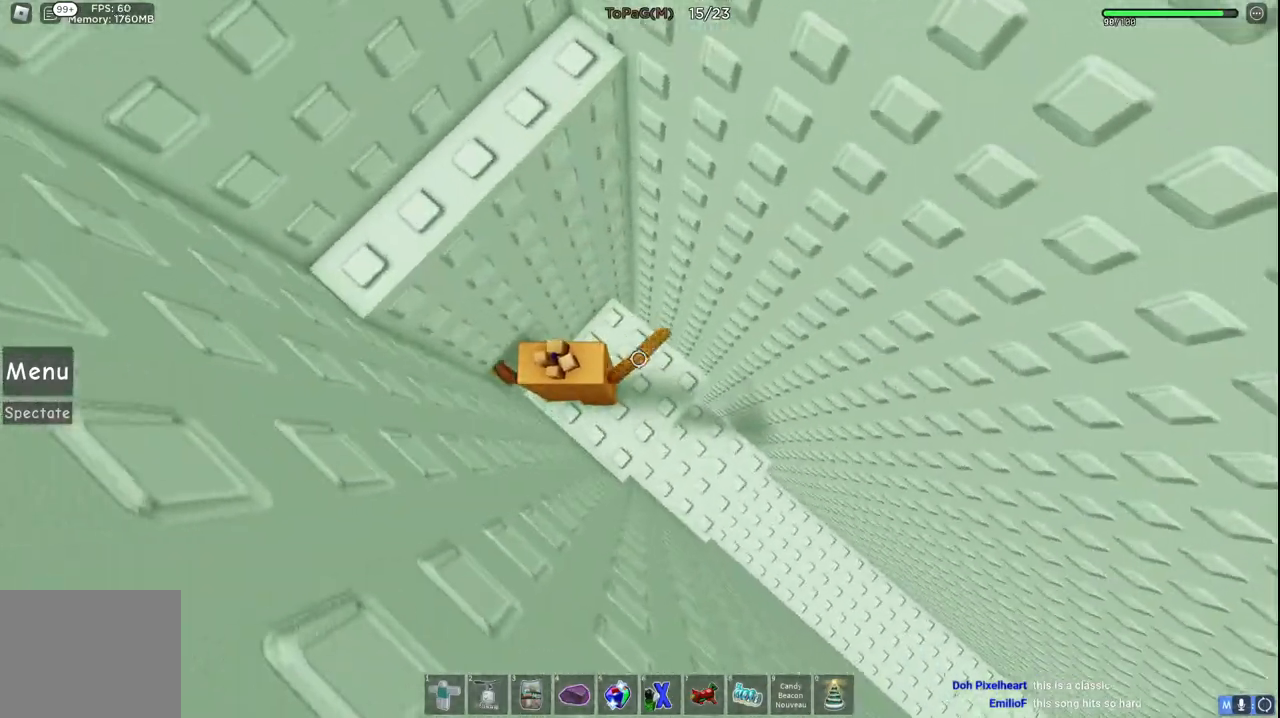
{"keys": ["w"], "events": [[100, "space", "down"], [283, "w", "down"], [333, "space", "up"]]}
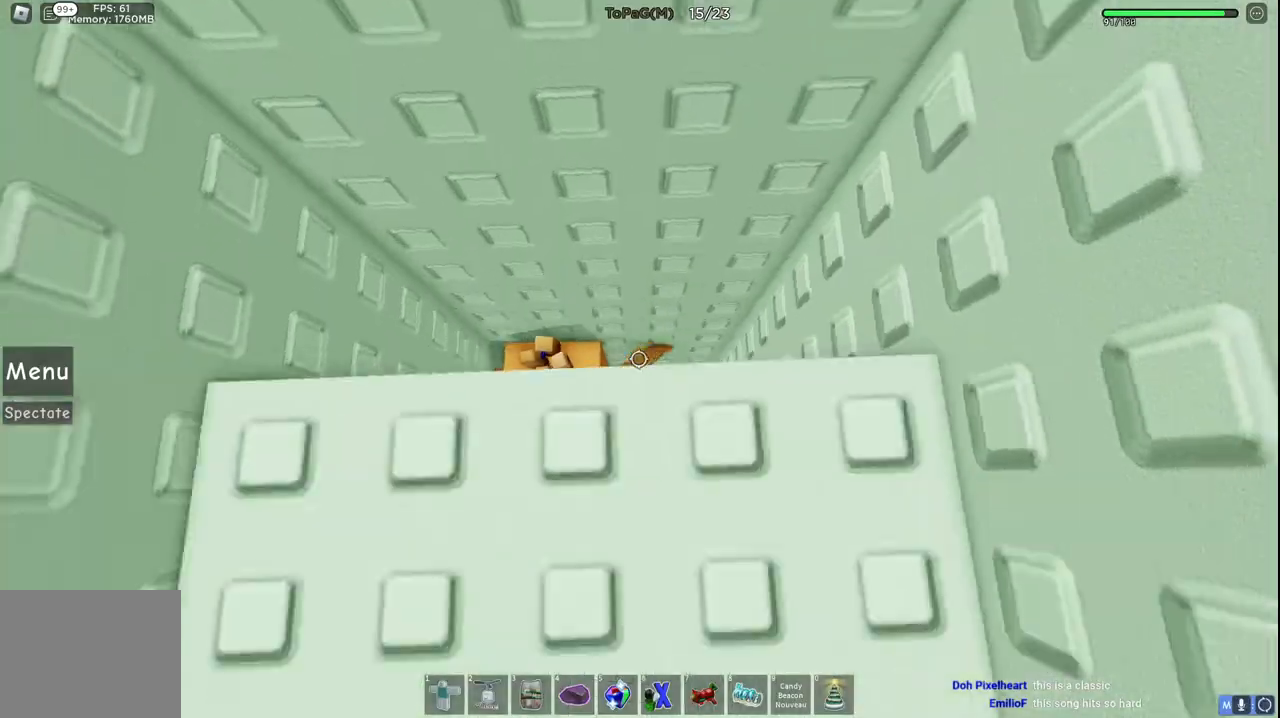
{"keys": [], "events": [[33, "w", "up"]]}
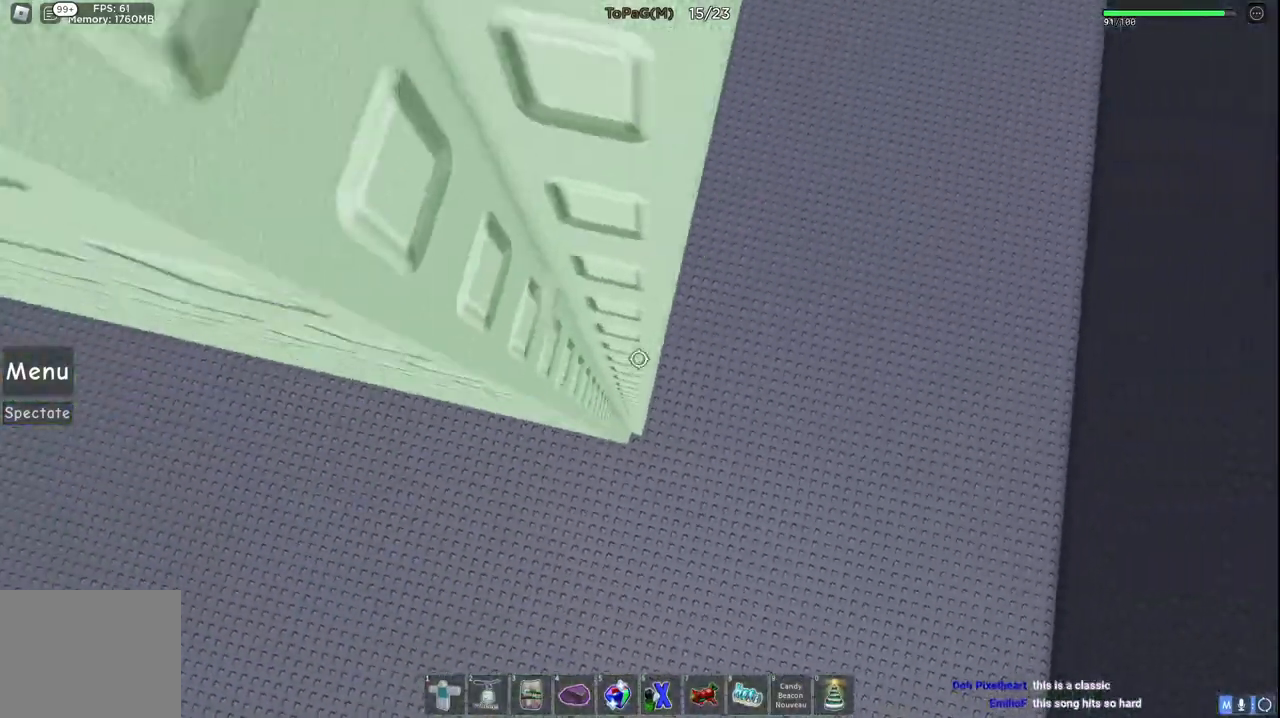
{"keys": ["w"], "events": [[33, "space", "down"], [150, "w", "down"], [183, "space", "up"]]}
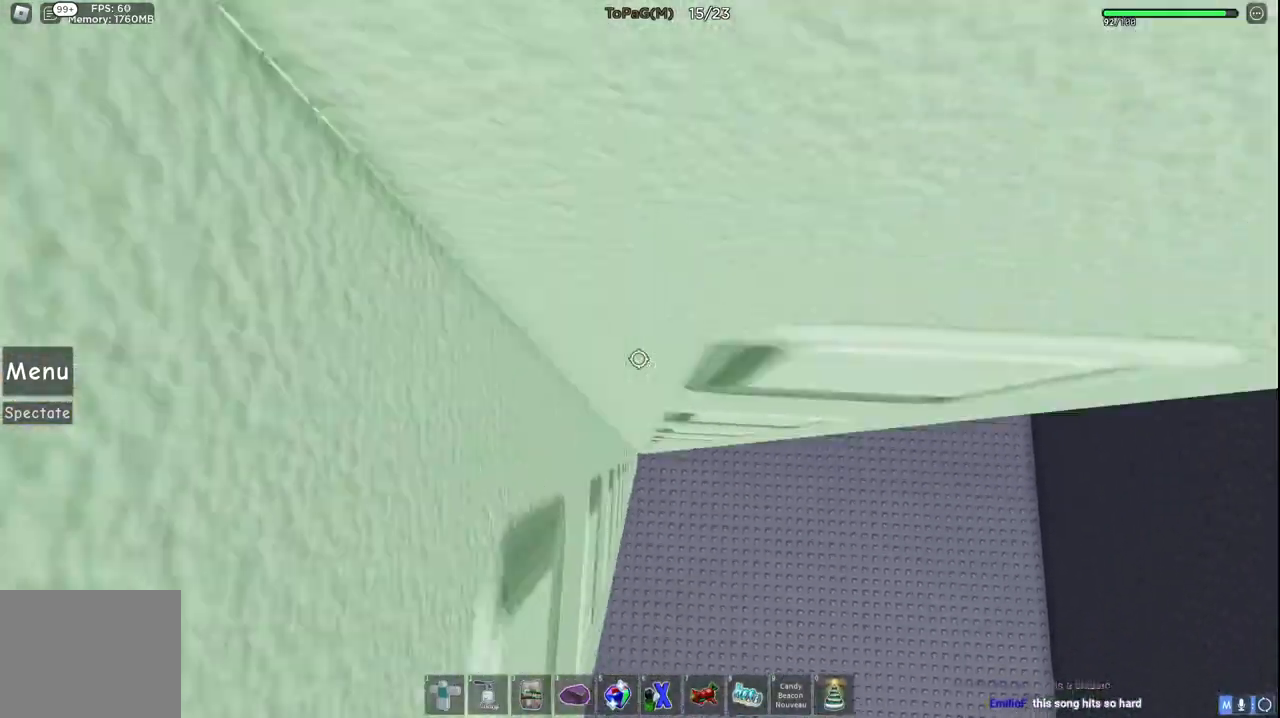
{"keys": ["d"], "events": [[200, "d", "down"], [316, "w", "up"]]}
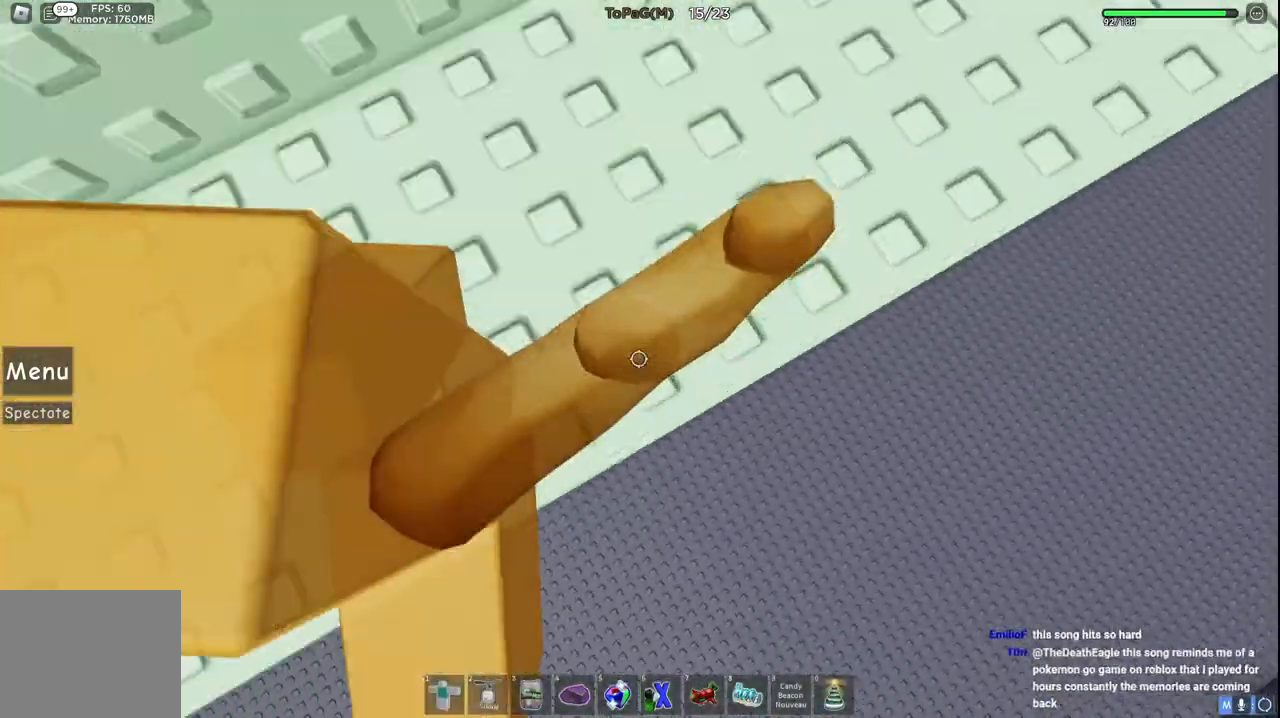
{"keys": ["w"], "events": [[50, "w", "down"], [66, "w", "up"], [283, "w", "down"], [416, "d", "up"]]}
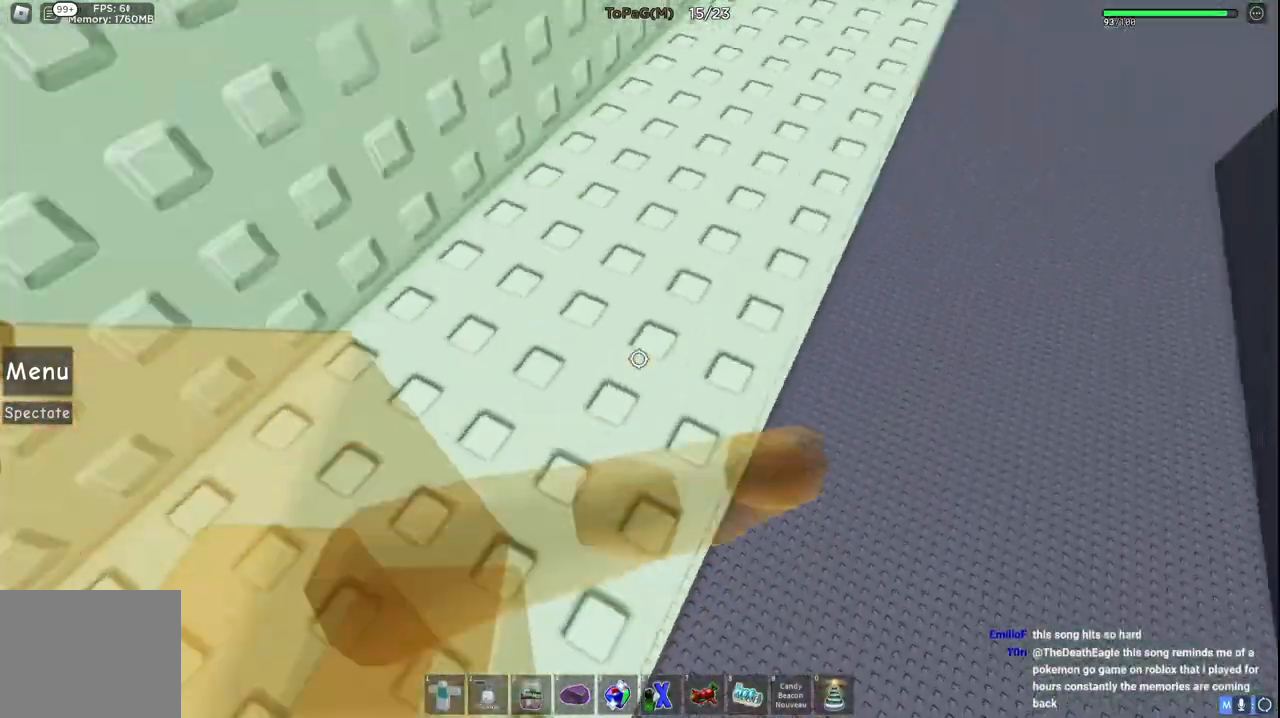
{"keys": ["w"], "events": []}
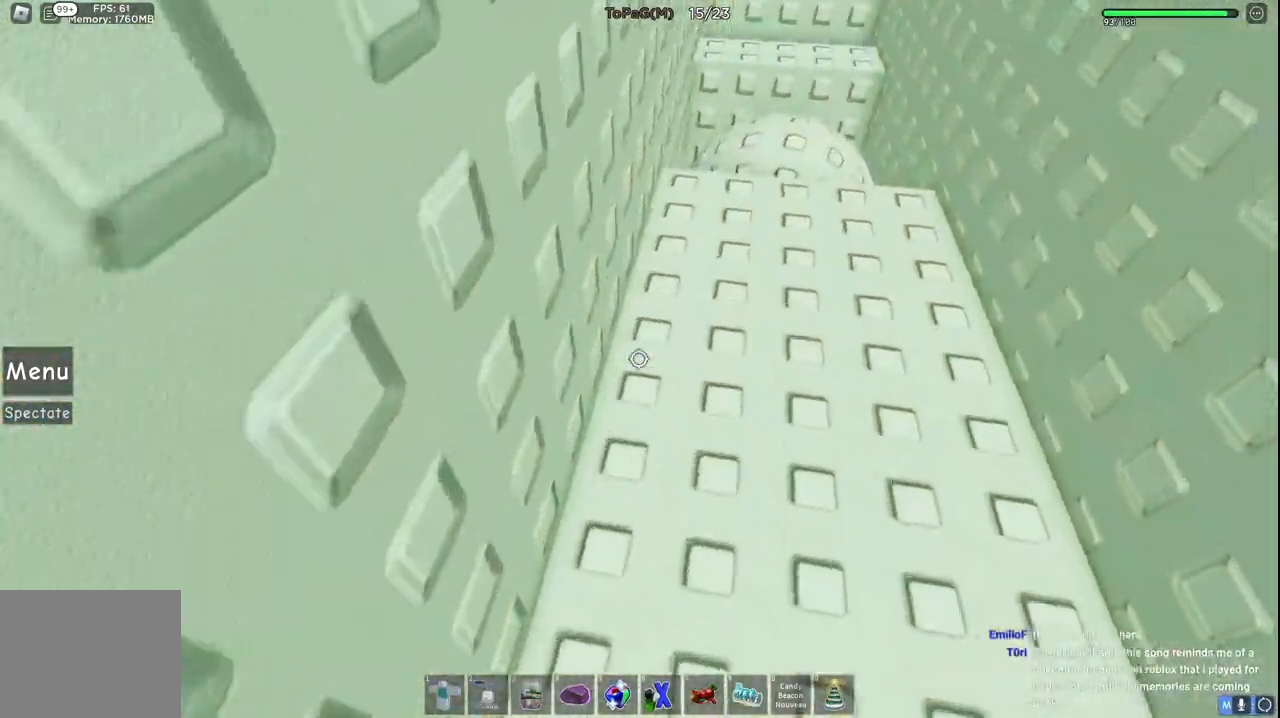
{"keys": ["w"], "events": []}
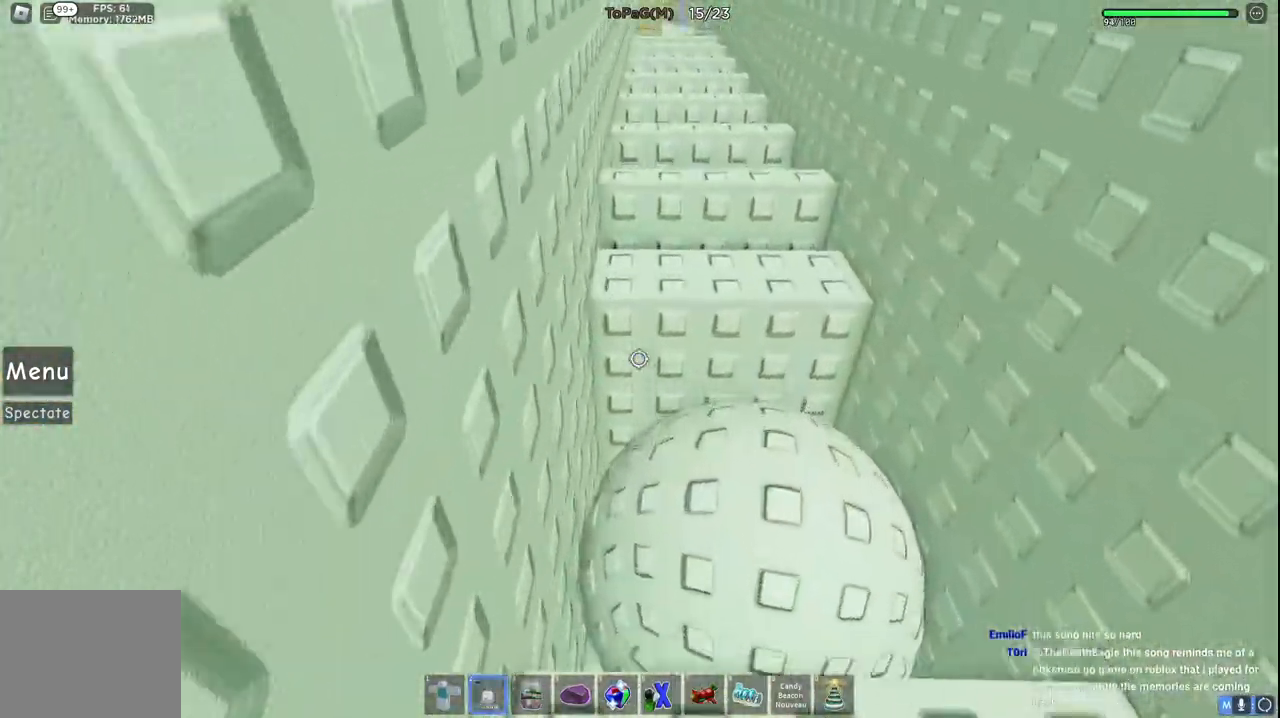
{"keys": ["w"], "events": []}
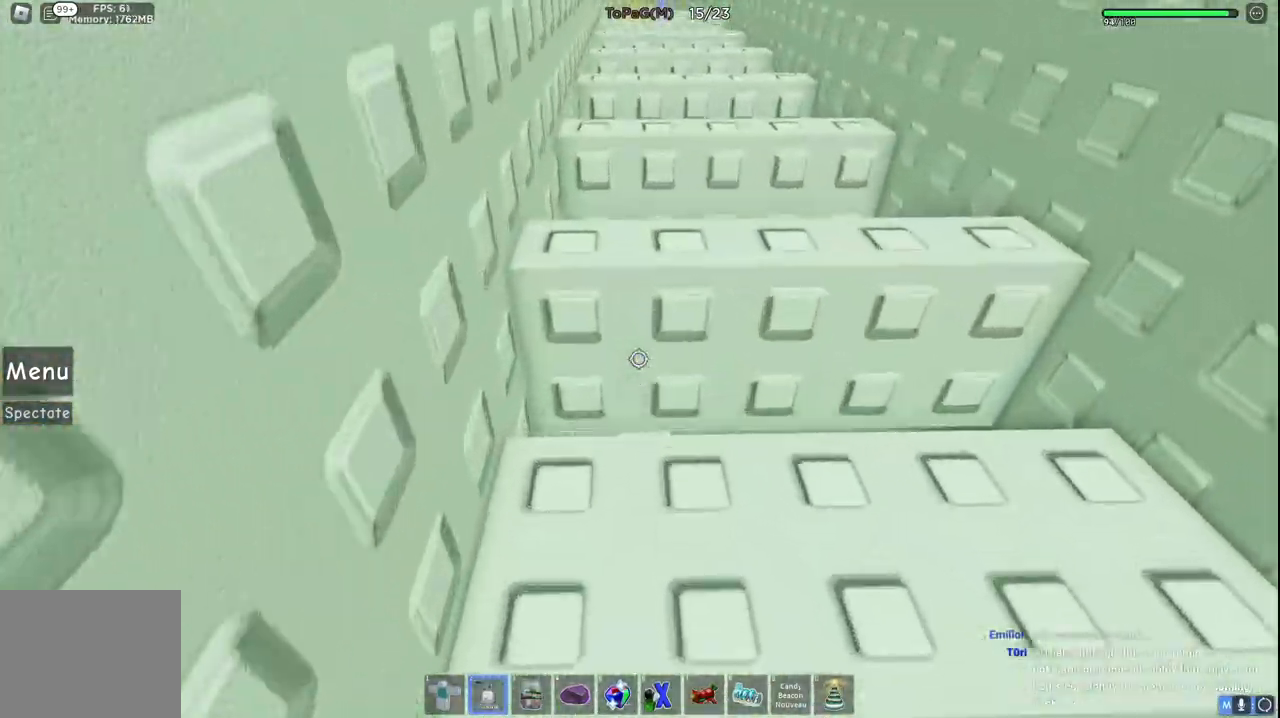
{"keys": ["w"], "events": []}